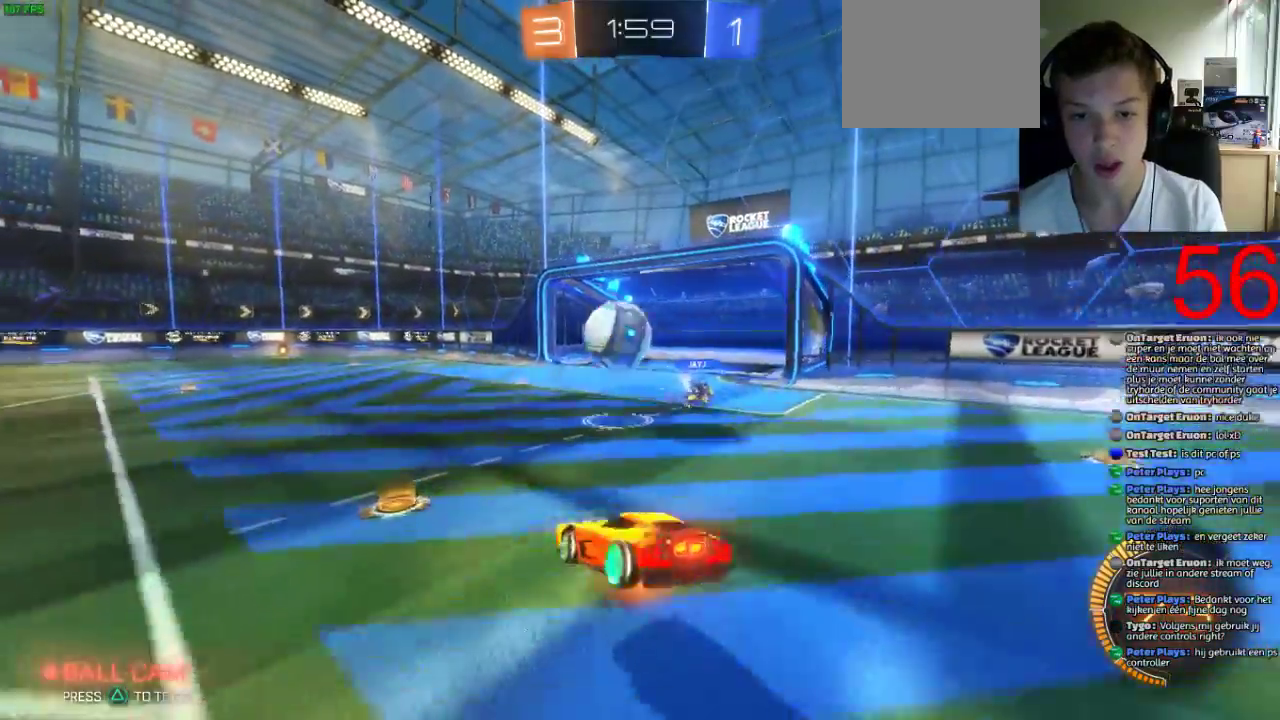
Gameplay with a controller (PlayStation layout); each line is a JSON object with the inputs held at the frame after it. "events" lists button and stick changes between this image and that frame as [ms after this image, input, new state], when the widget could be followed in between.
{"buttons": ["CROSS", "R2"], "left_stick": "up-right", "right_stick": "center"}
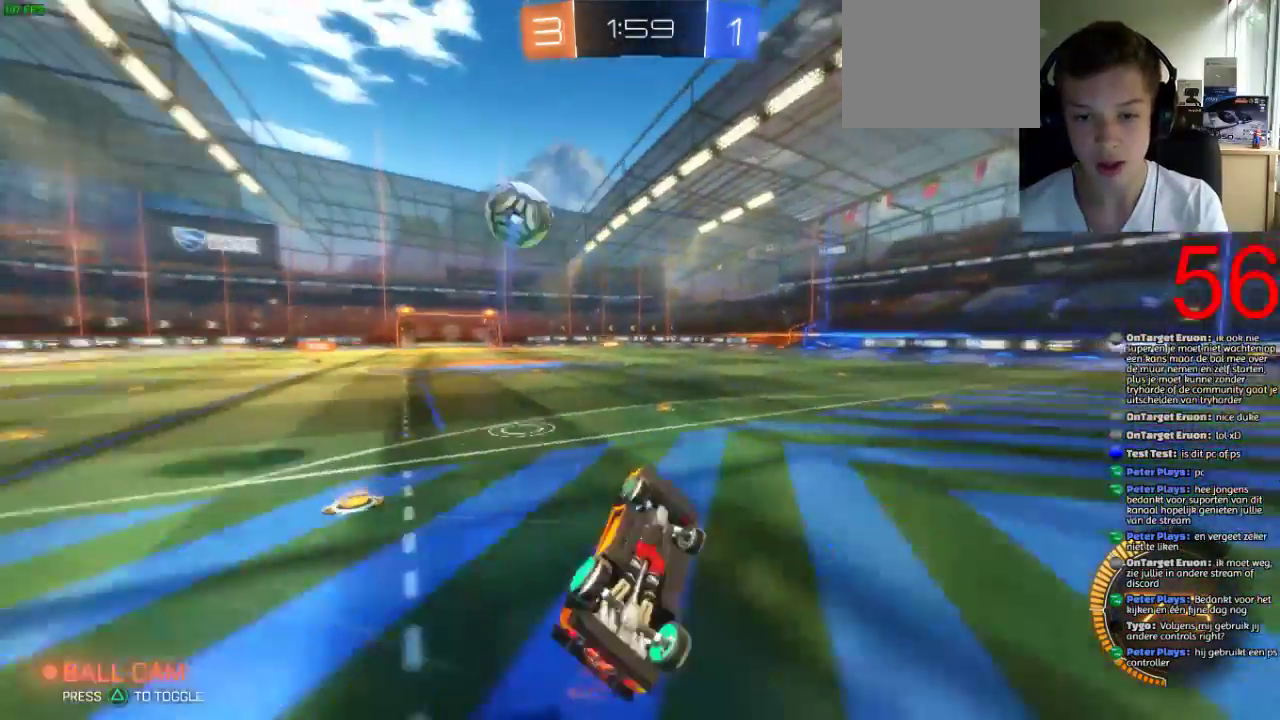
{"buttons": ["R2"], "left_stick": "left", "right_stick": "center", "events": [[33, "left_stick", "center"], [100, "CROSS", "up"], [300, "left_stick", "left"]]}
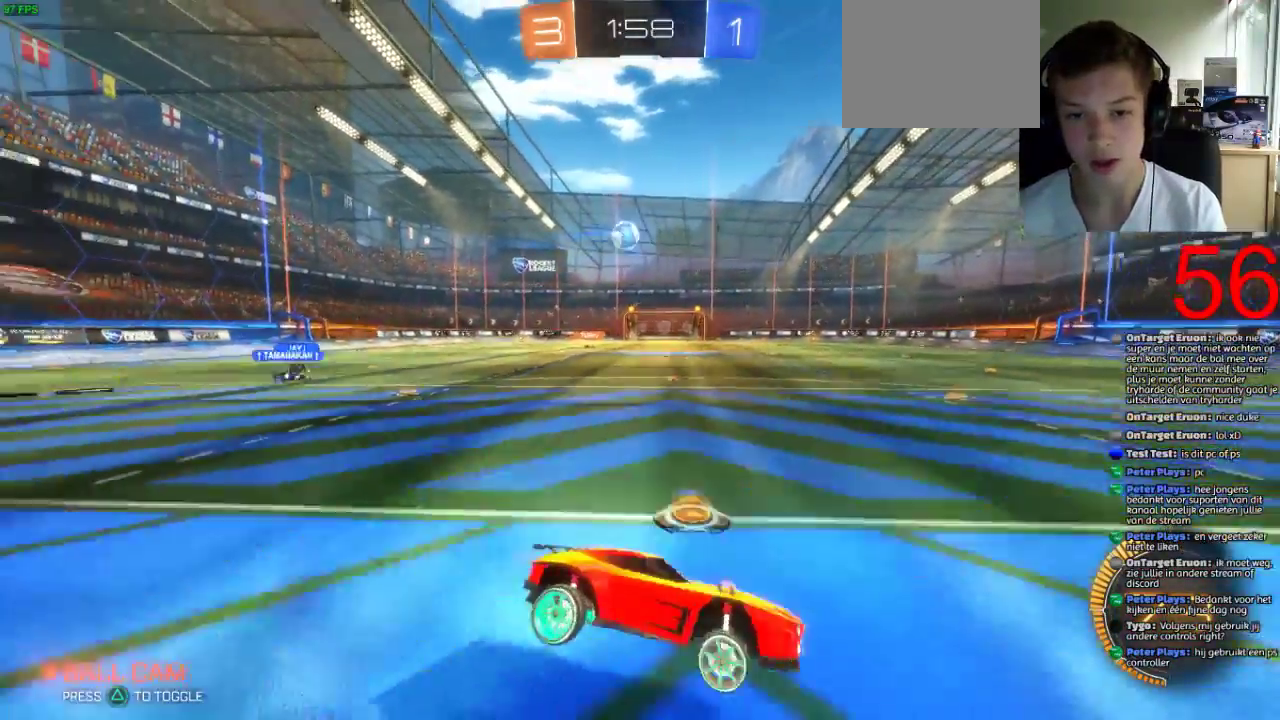
{"buttons": ["R2"], "left_stick": "left", "right_stick": "center", "events": []}
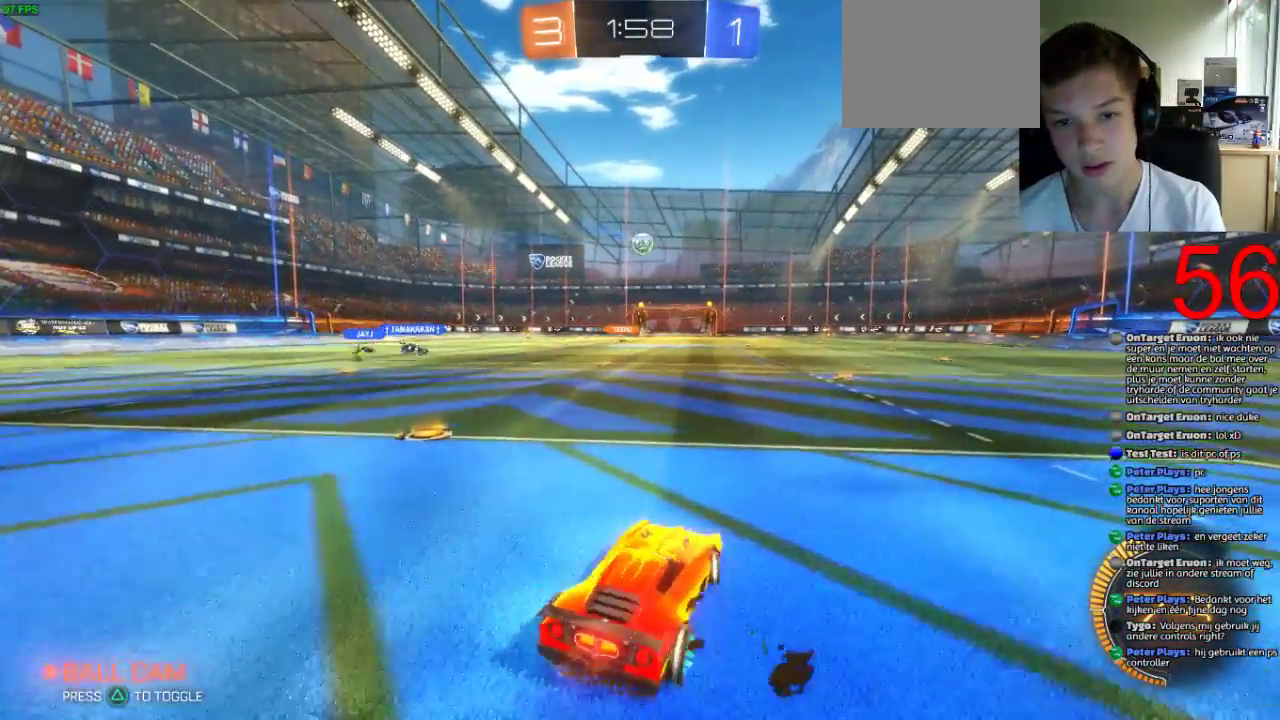
{"buttons": ["CROSS", "R2"], "left_stick": "up", "right_stick": "center", "events": [[17, "left_stick", "up-left"], [84, "left_stick", "up"], [284, "left_stick", "up-right"], [467, "left_stick", "up"], [484, "CROSS", "down"]]}
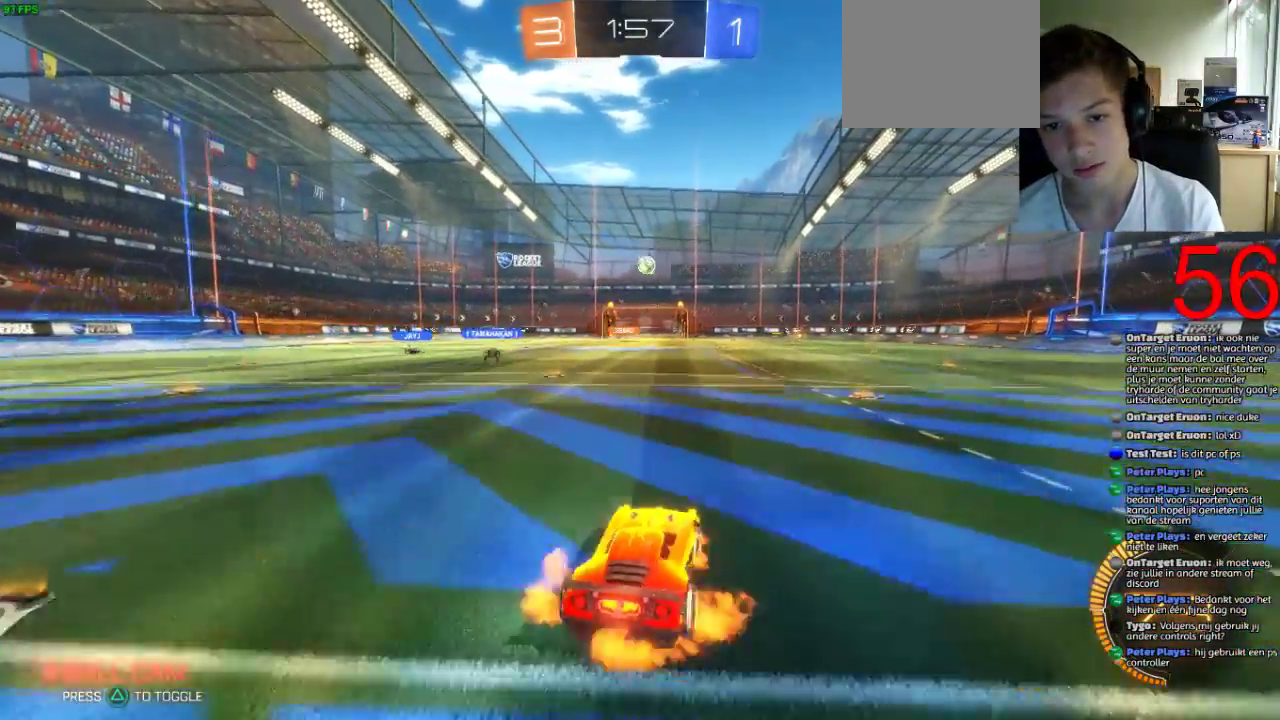
{"buttons": ["CROSS", "R2"], "left_stick": "up", "right_stick": "center", "events": [[116, "CROSS", "up"], [183, "CROSS", "down"]]}
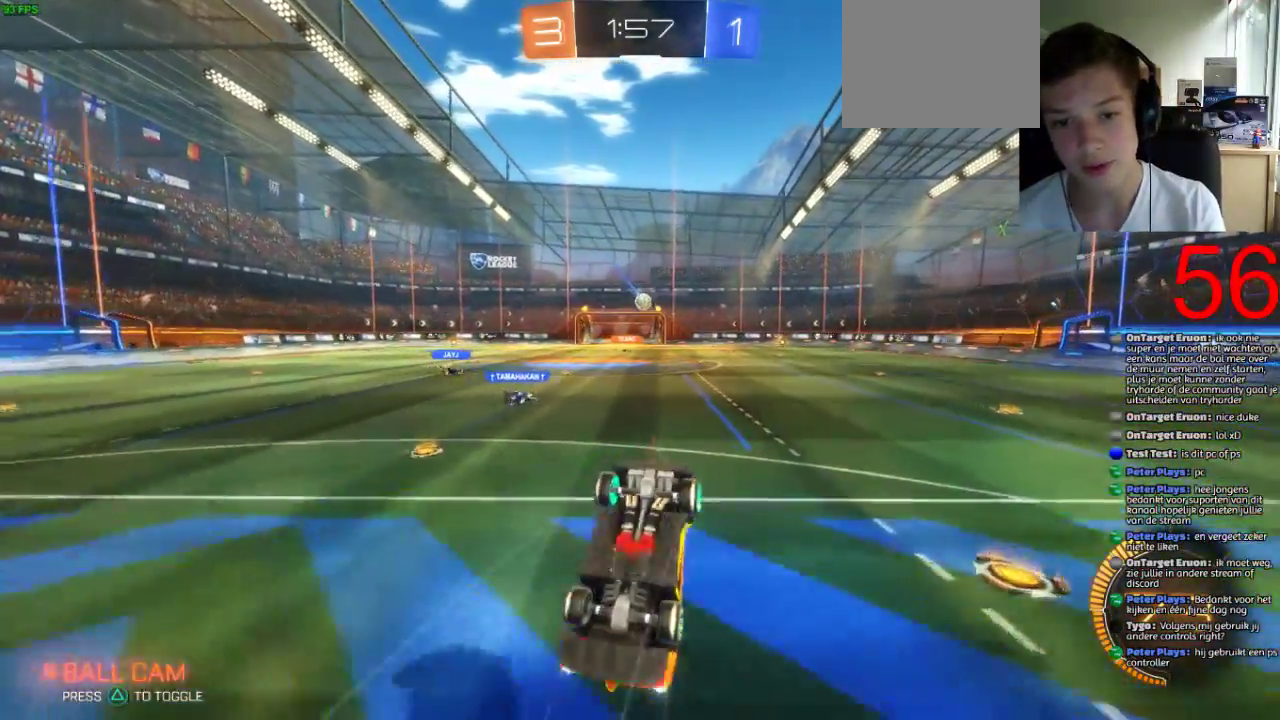
{"buttons": ["CROSS", "R2"], "left_stick": "center", "right_stick": "center", "events": [[84, "left_stick", "up-right"], [150, "left_stick", "center"]]}
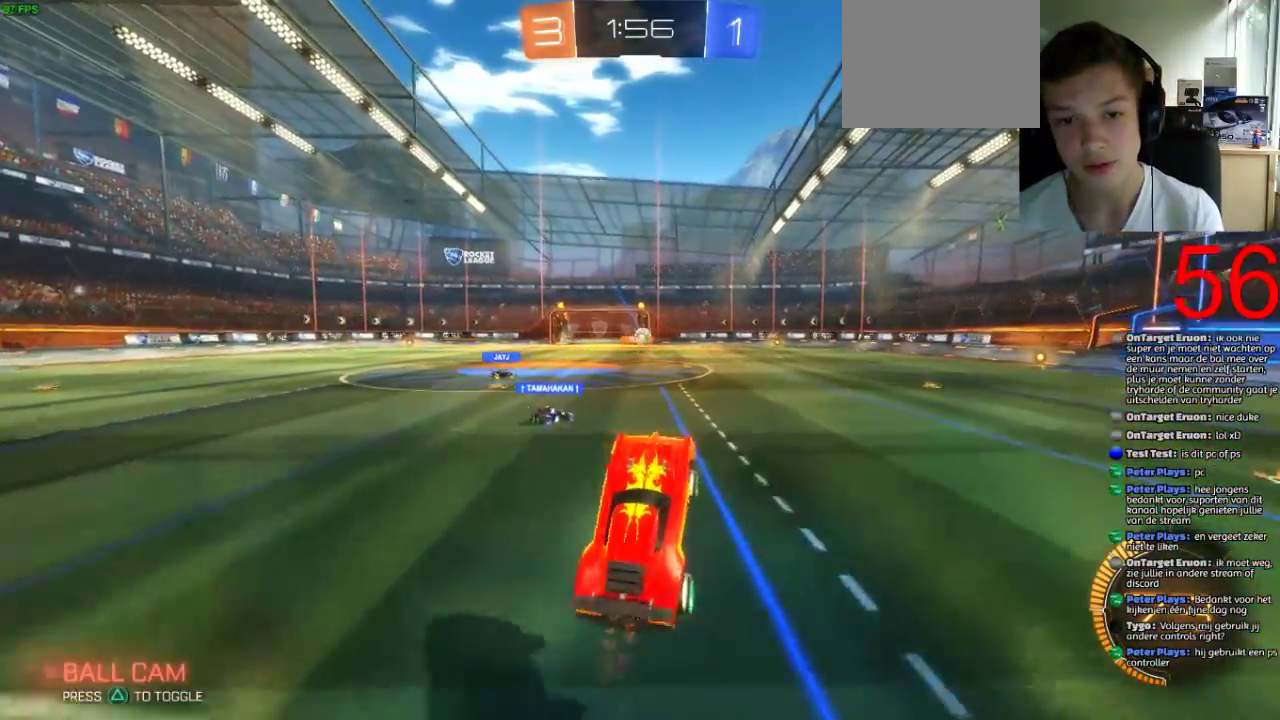
{"buttons": ["R2"], "left_stick": "right", "right_stick": "center", "events": [[33, "CROSS", "up"], [433, "left_stick", "right"]]}
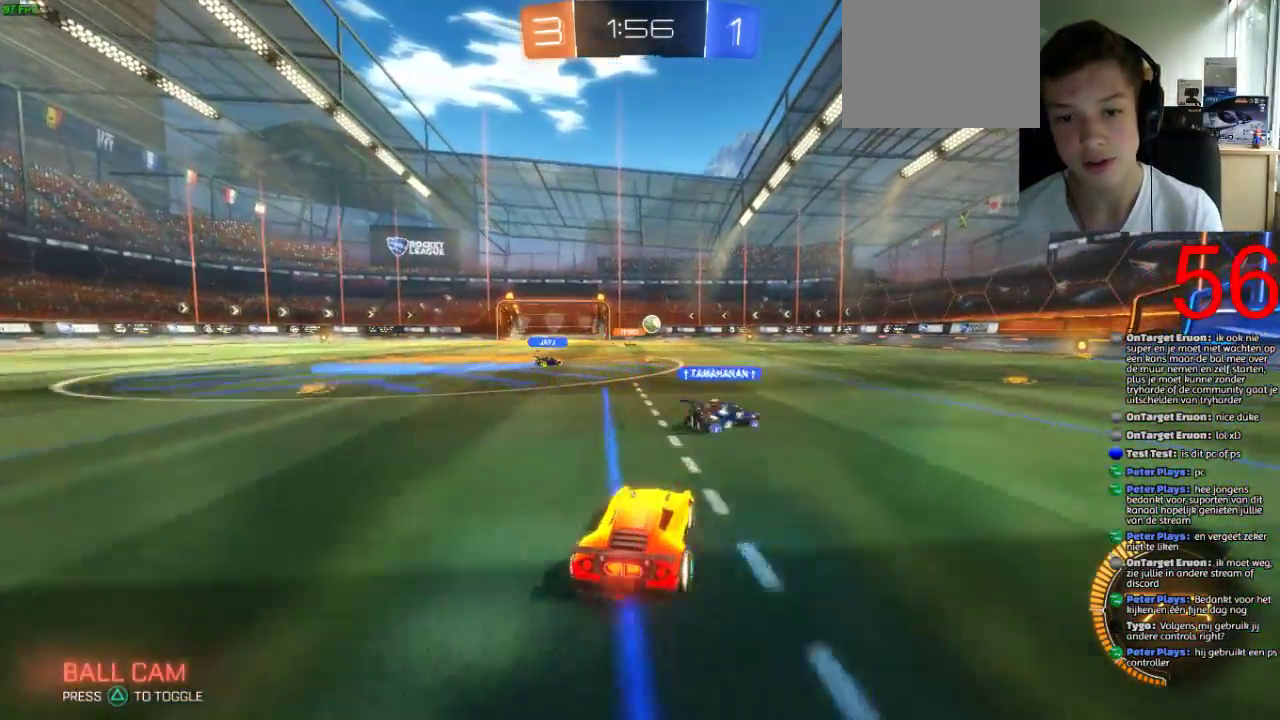
{"buttons": ["R2"], "left_stick": "left", "right_stick": "center", "events": [[100, "left_stick", "center"], [234, "left_stick", "left"]]}
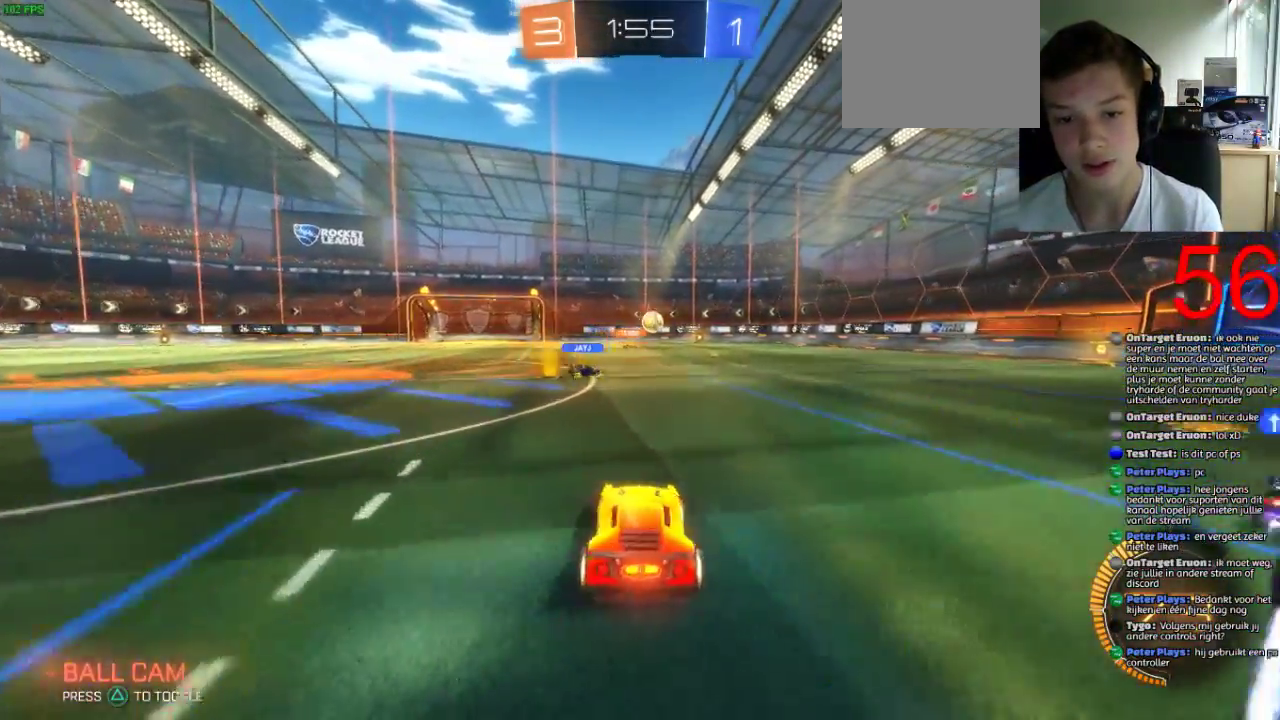
{"buttons": ["R2"], "left_stick": "center", "right_stick": "center", "events": [[367, "left_stick", "center"]]}
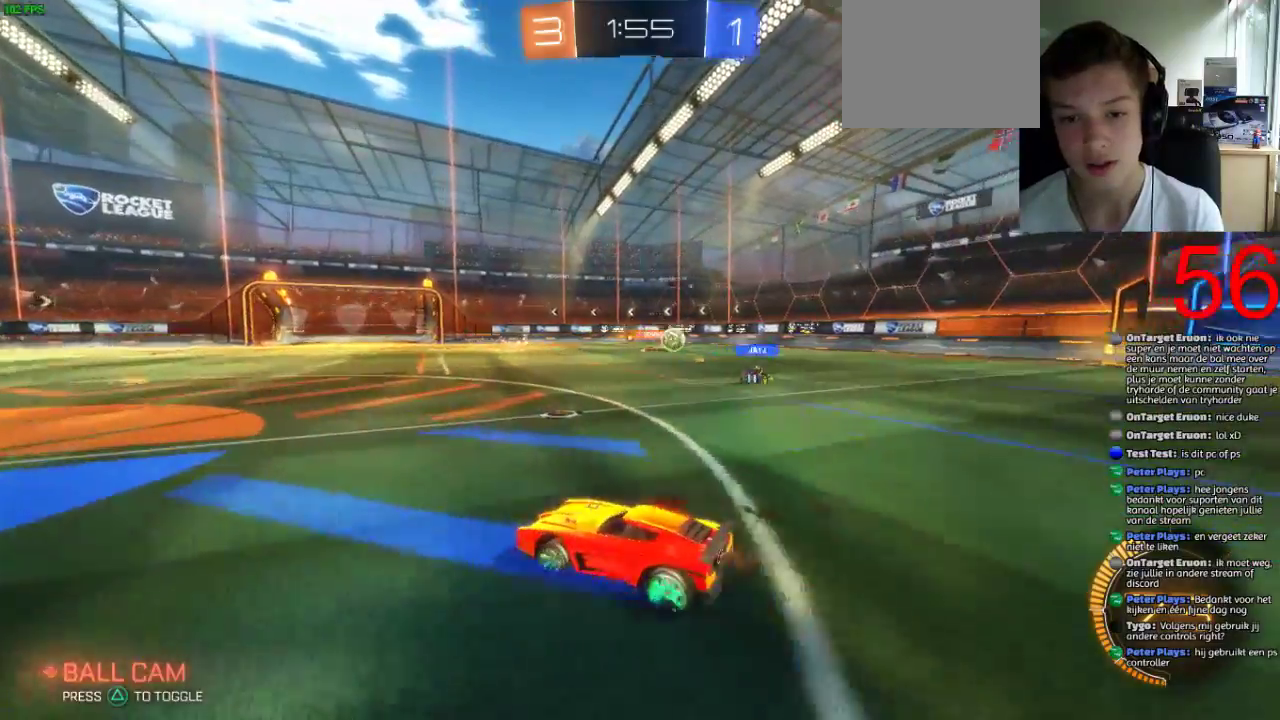
{"buttons": ["R2"], "left_stick": "center", "right_stick": "center", "events": [[301, "left_stick", "left"], [468, "left_stick", "center"]]}
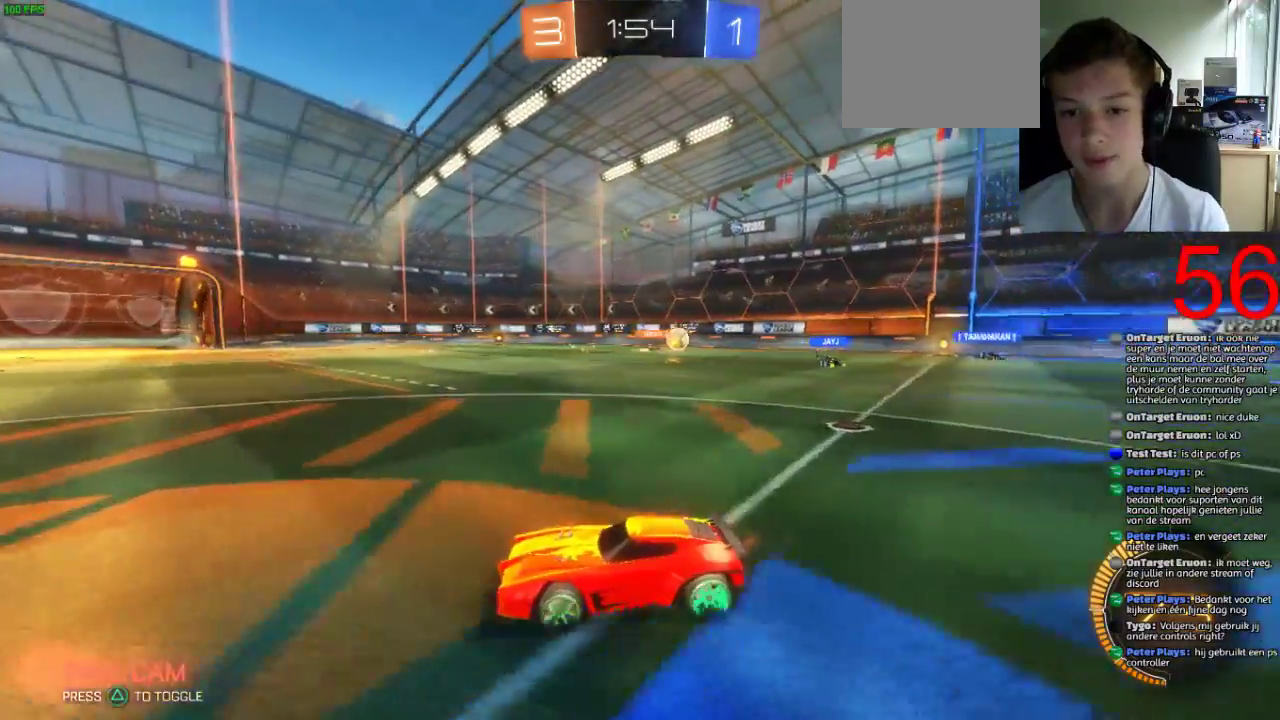
{"buttons": ["R2"], "left_stick": "left", "right_stick": "center", "events": [[167, "left_stick", "left"]]}
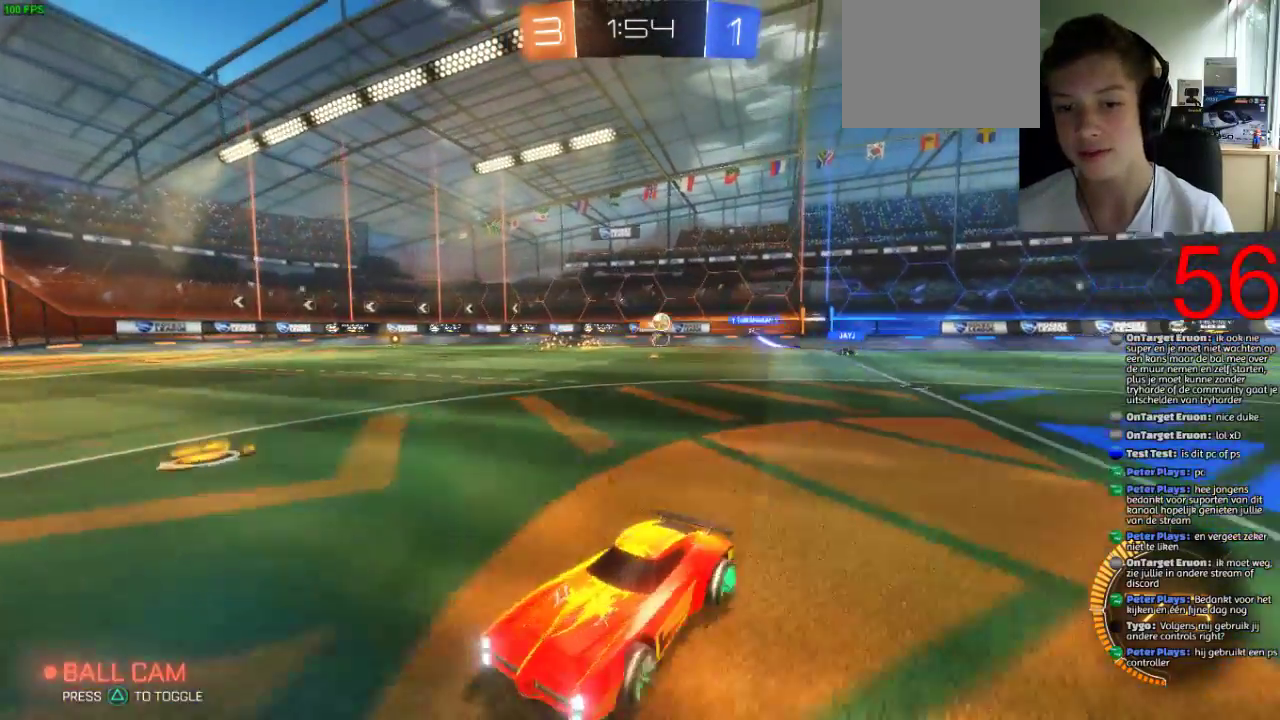
{"buttons": [], "left_stick": "left", "right_stick": "center", "events": [[17, "R2", "up"]]}
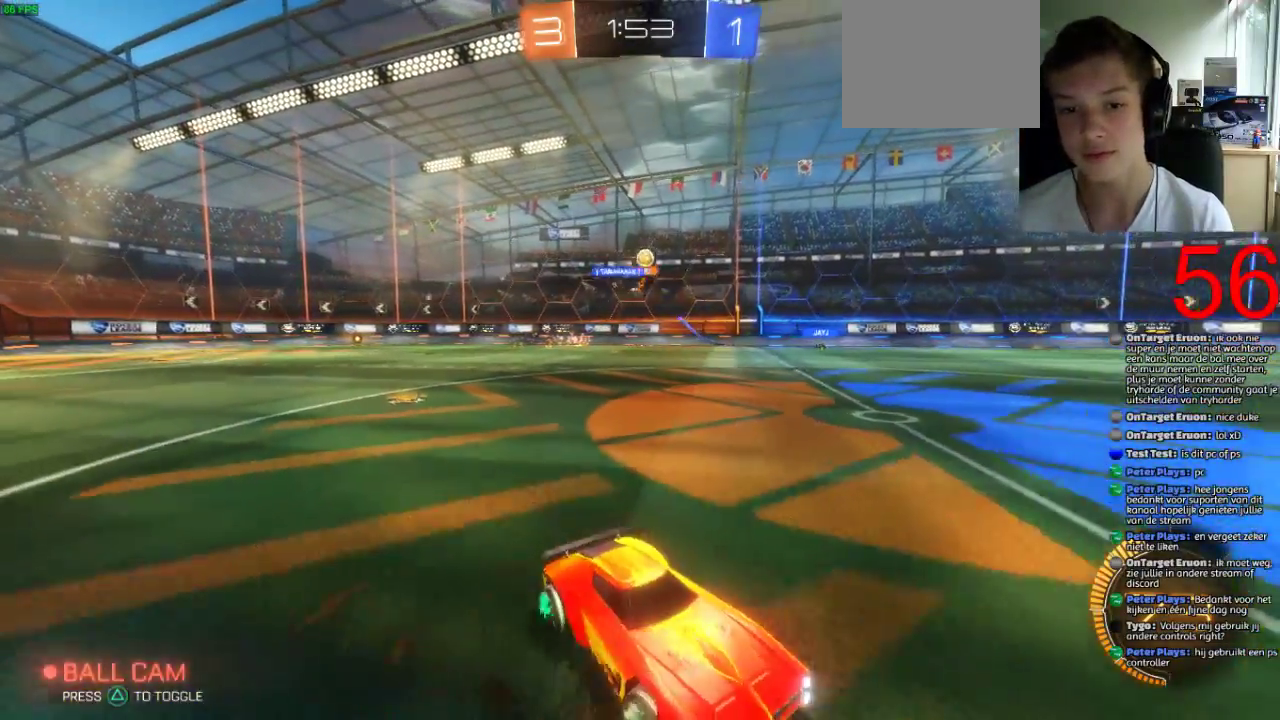
{"buttons": ["L2"], "left_stick": "center", "right_stick": "center", "events": [[217, "left_stick", "center"], [384, "L2", "down"], [384, "left_stick", "right"], [450, "left_stick", "center"]]}
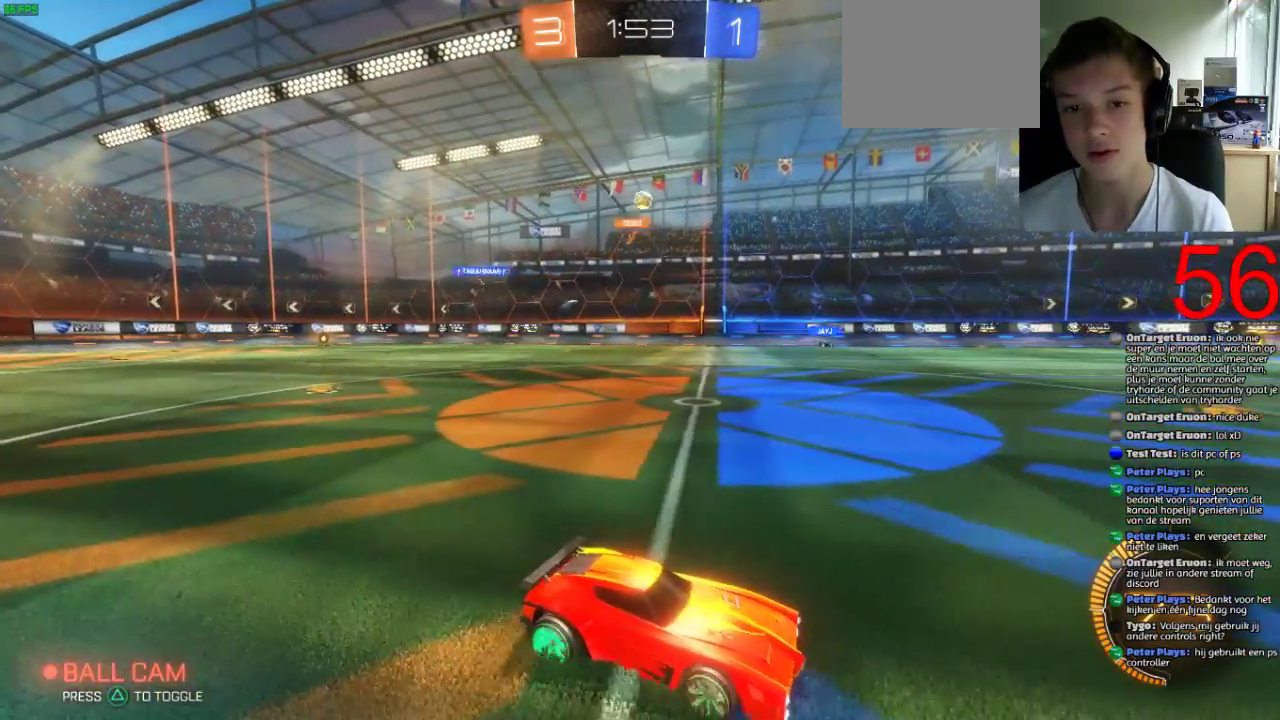
{"buttons": ["R2"], "left_stick": "left", "right_stick": "center", "events": [[151, "L2", "up"], [418, "R2", "down"], [484, "left_stick", "left"]]}
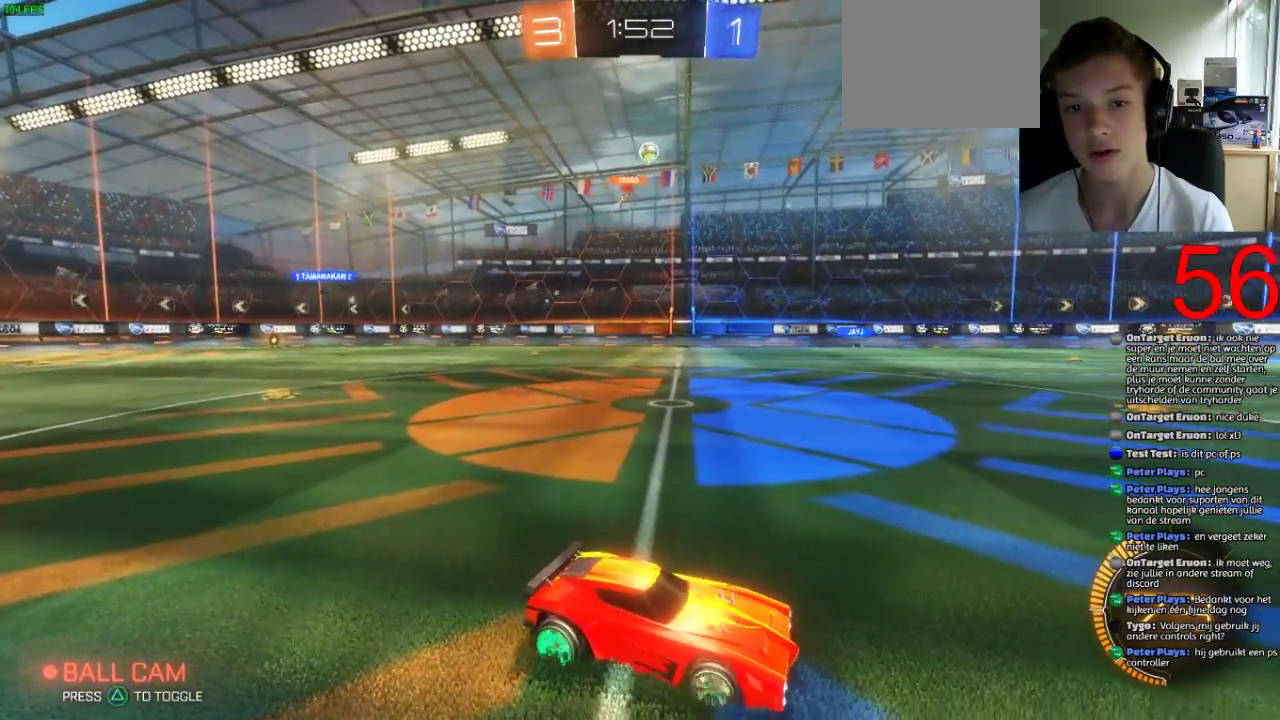
{"buttons": ["R2"], "left_stick": "center", "right_stick": "center", "events": [[67, "L2", "down"], [67, "R2", "up"], [117, "left_stick", "center"], [200, "L2", "up"], [284, "R2", "down"], [367, "left_stick", "left"], [467, "left_stick", "center"]]}
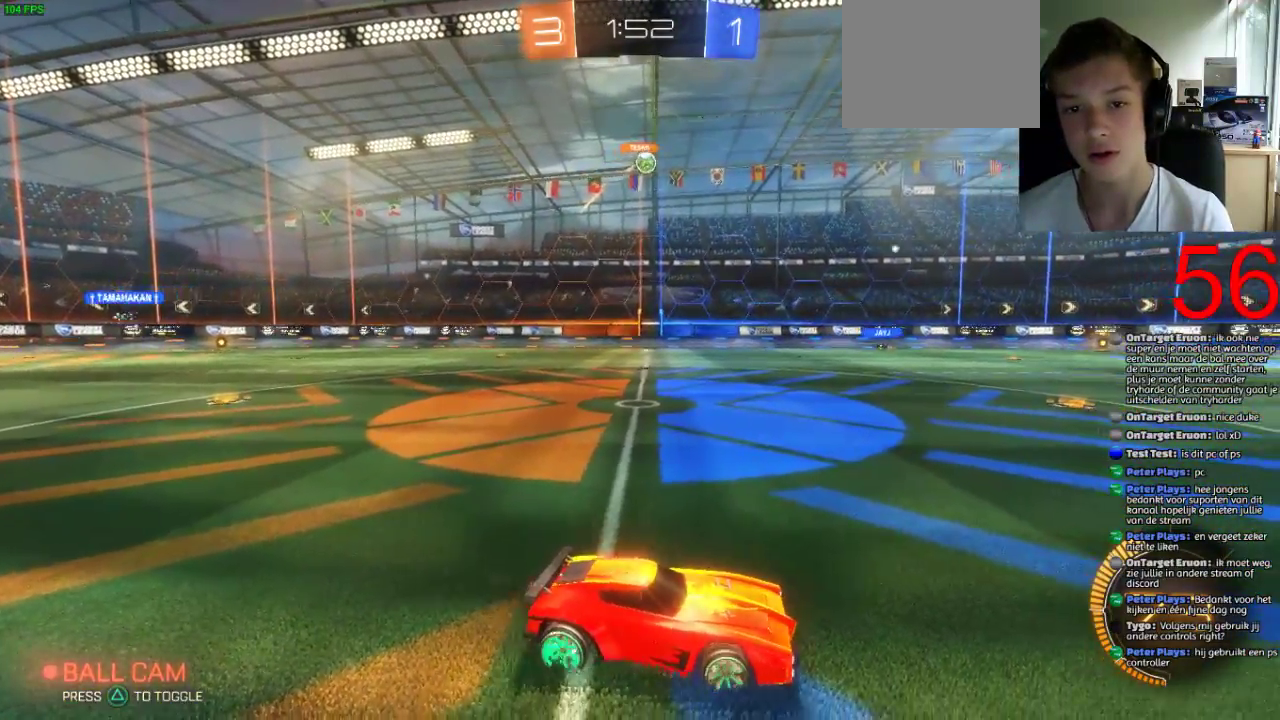
{"buttons": ["R2"], "left_stick": "left", "right_stick": "center", "events": [[201, "left_stick", "left"]]}
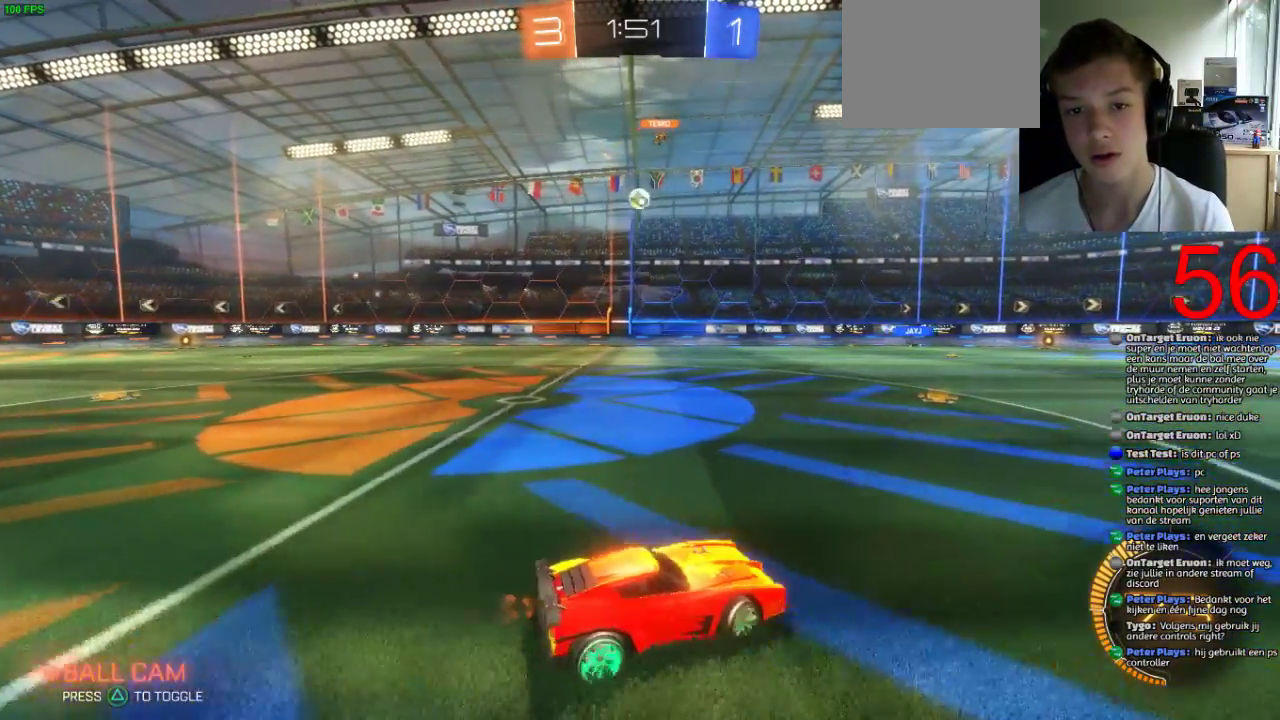
{"buttons": ["R2"], "left_stick": "left", "right_stick": "center", "events": []}
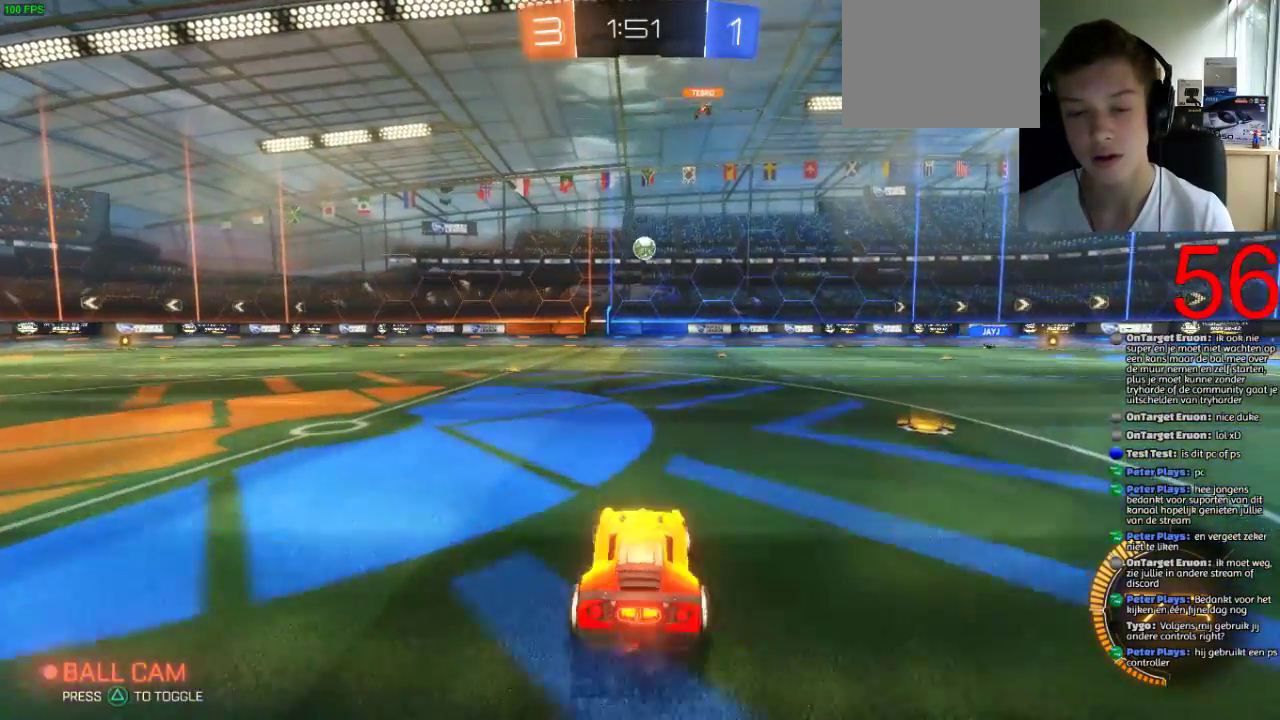
{"buttons": [], "left_stick": "center", "right_stick": "center", "events": [[34, "left_stick", "center"], [334, "left_stick", "right"], [451, "R2", "up"], [484, "left_stick", "center"]]}
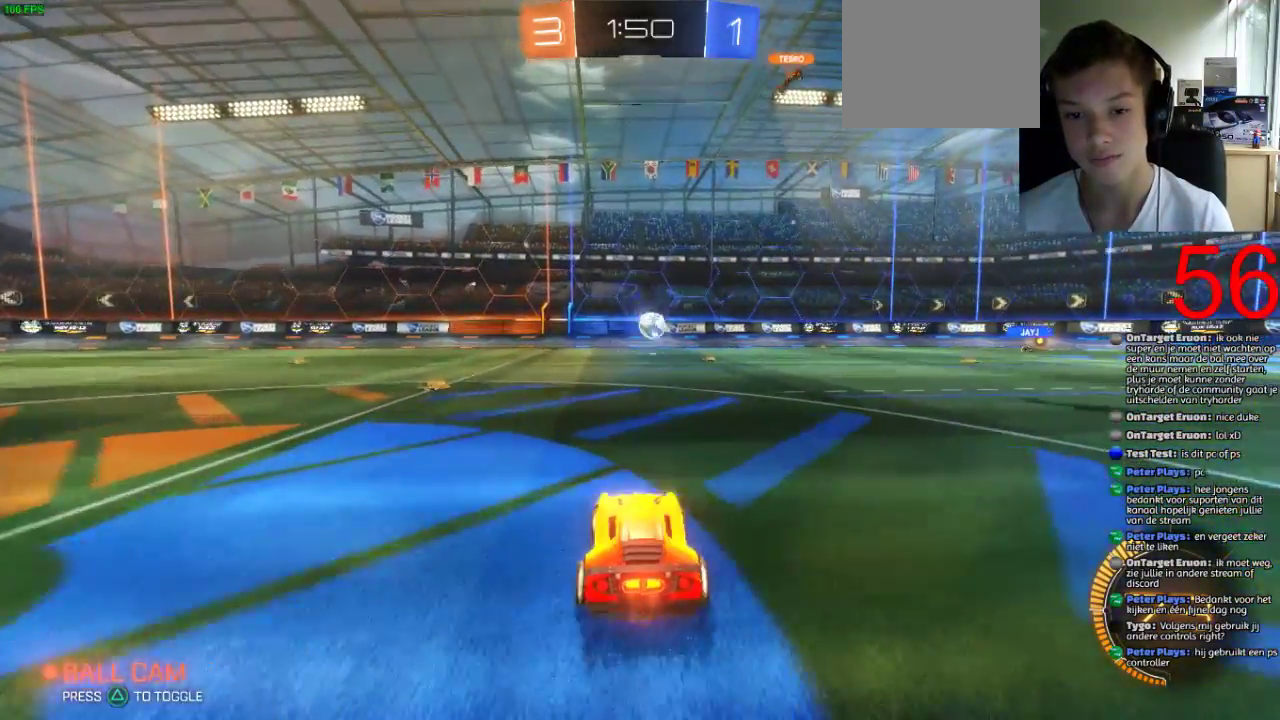
{"buttons": [], "left_stick": "down-right", "right_stick": "center", "events": [[117, "L2", "down"], [200, "CROSS", "down"], [200, "L2", "up"], [200, "left_stick", "down"], [317, "CROSS", "up"], [317, "left_stick", "center"], [384, "CROSS", "down"], [450, "left_stick", "down-right"], [484, "CROSS", "up"]]}
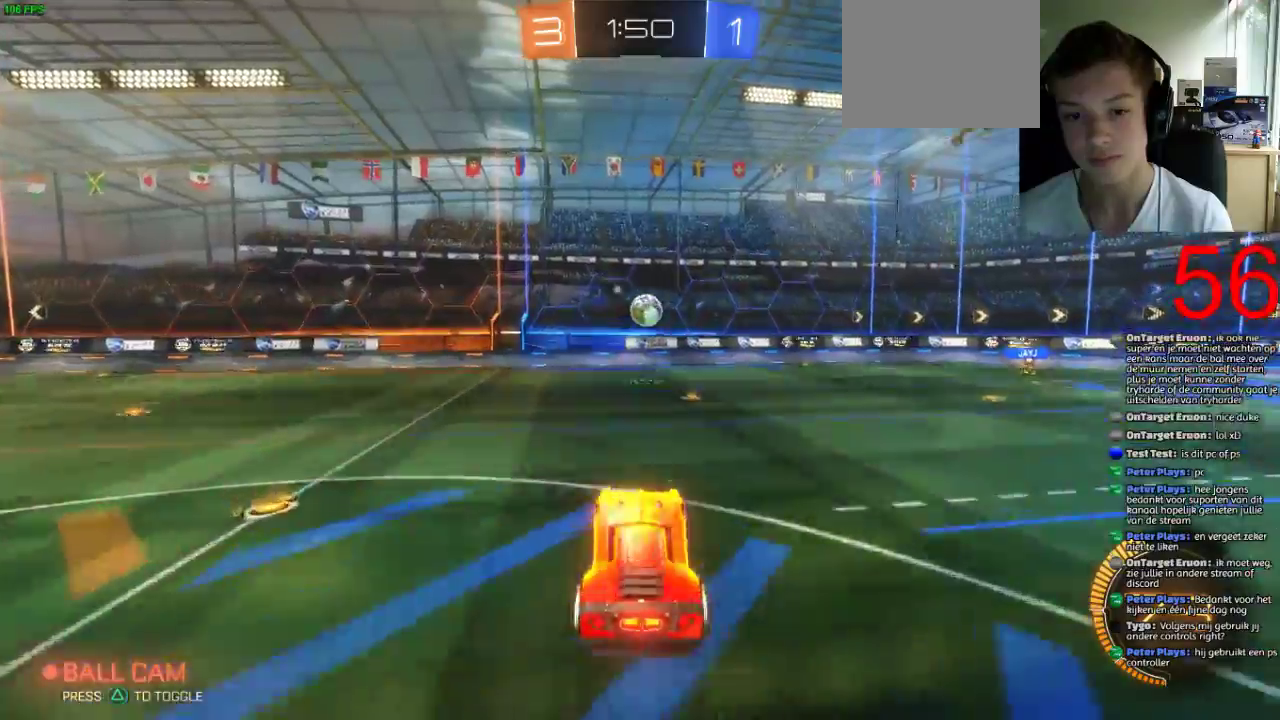
{"buttons": ["SQUARE", "R2"], "left_stick": "center", "right_stick": "center", "events": [[51, "SQUARE", "down"], [84, "left_stick", "center"], [117, "R2", "down"], [251, "left_stick", "up-right"], [317, "left_stick", "center"]]}
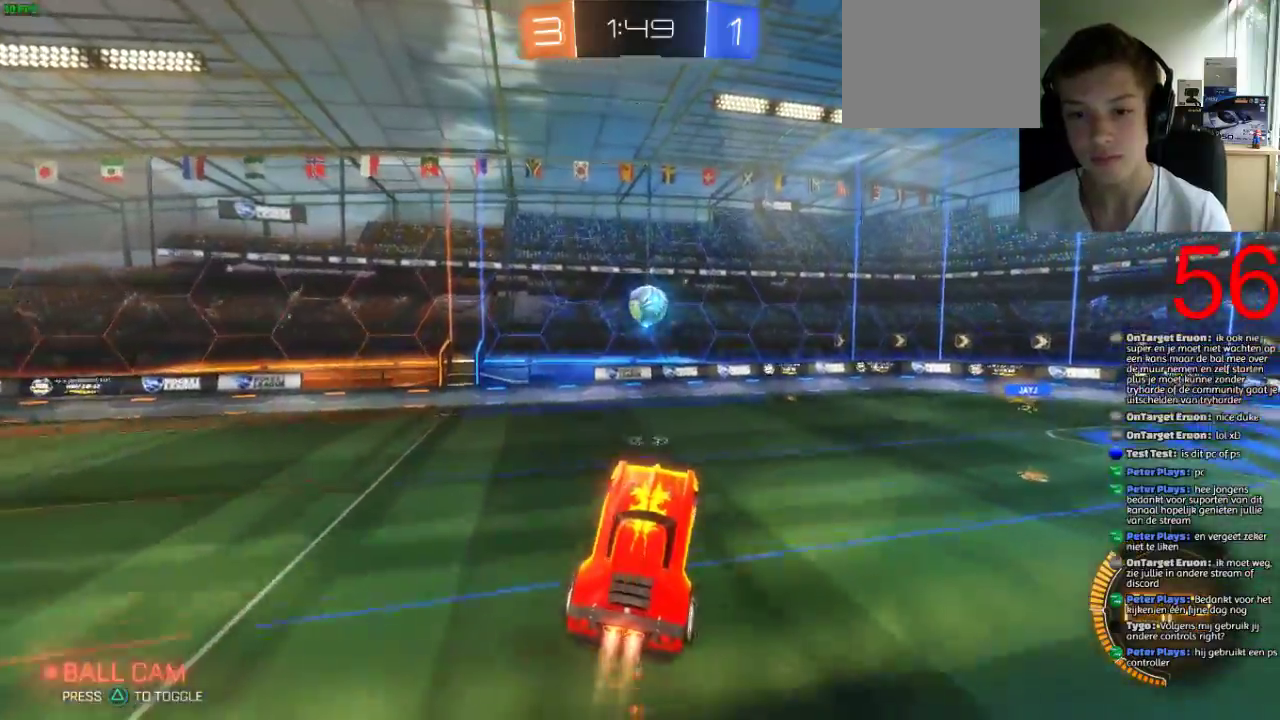
{"buttons": ["SQUARE", "R2"], "left_stick": "down", "right_stick": "center", "events": [[67, "left_stick", "down-left"], [133, "left_stick", "up-right"], [217, "SQUARE", "up"], [217, "left_stick", "up"], [300, "left_stick", "up-right"], [367, "SQUARE", "down"], [367, "left_stick", "center"], [434, "left_stick", "down"]]}
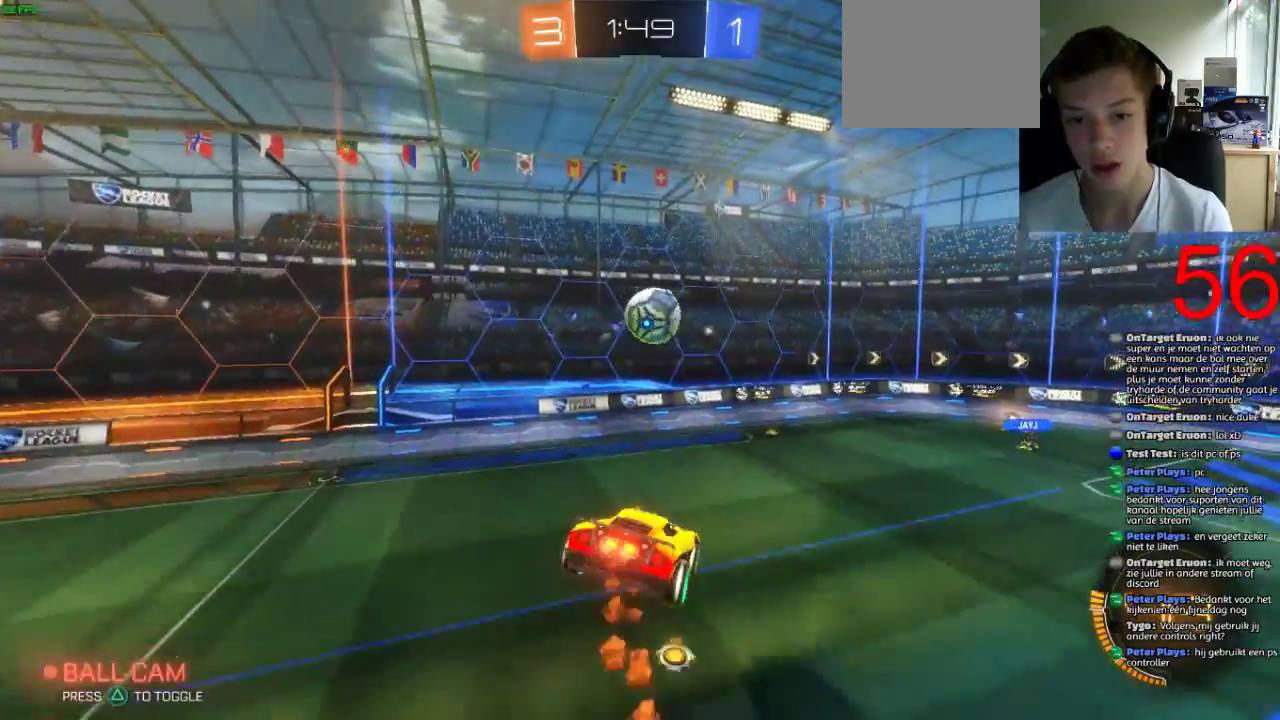
{"buttons": ["R2"], "left_stick": "center", "right_stick": "center", "events": [[234, "left_stick", "down-right"], [401, "left_stick", "center"], [501, "SQUARE", "up"]]}
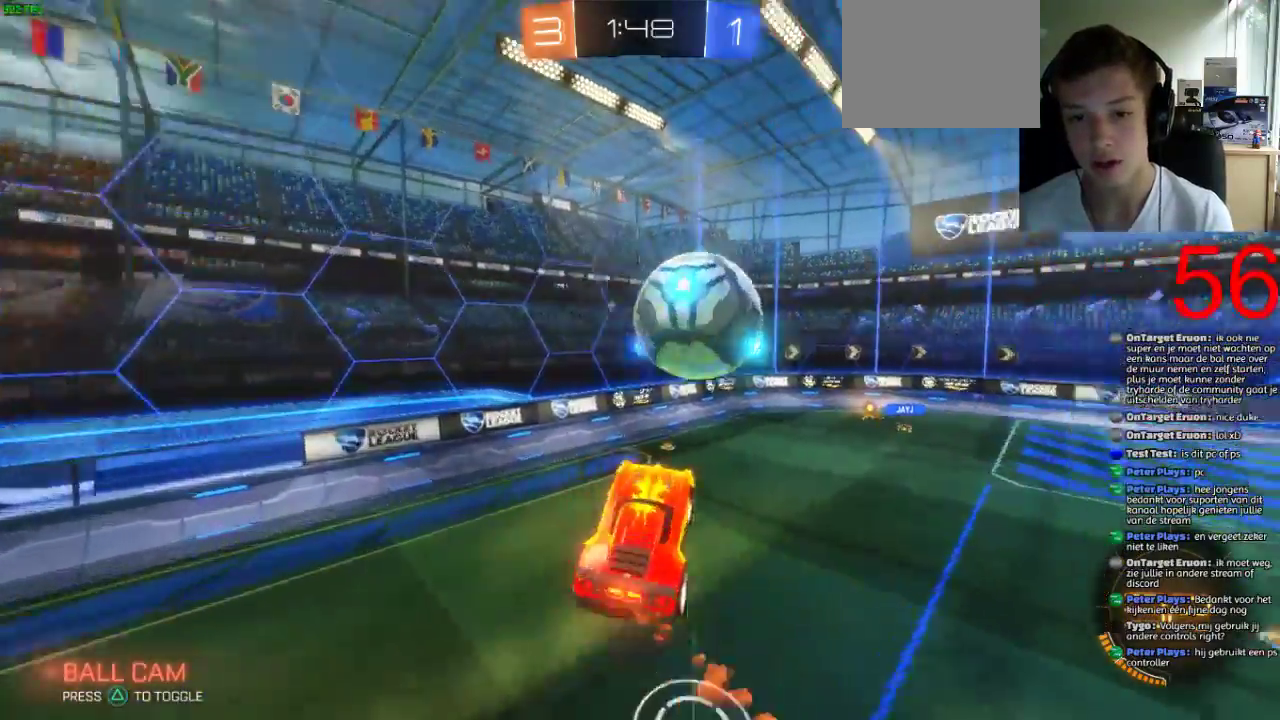
{"buttons": ["TRIANGLE", "R2"], "left_stick": "up-left", "right_stick": "center", "events": [[100, "left_stick", "up-left"], [467, "TRIANGLE", "down"]]}
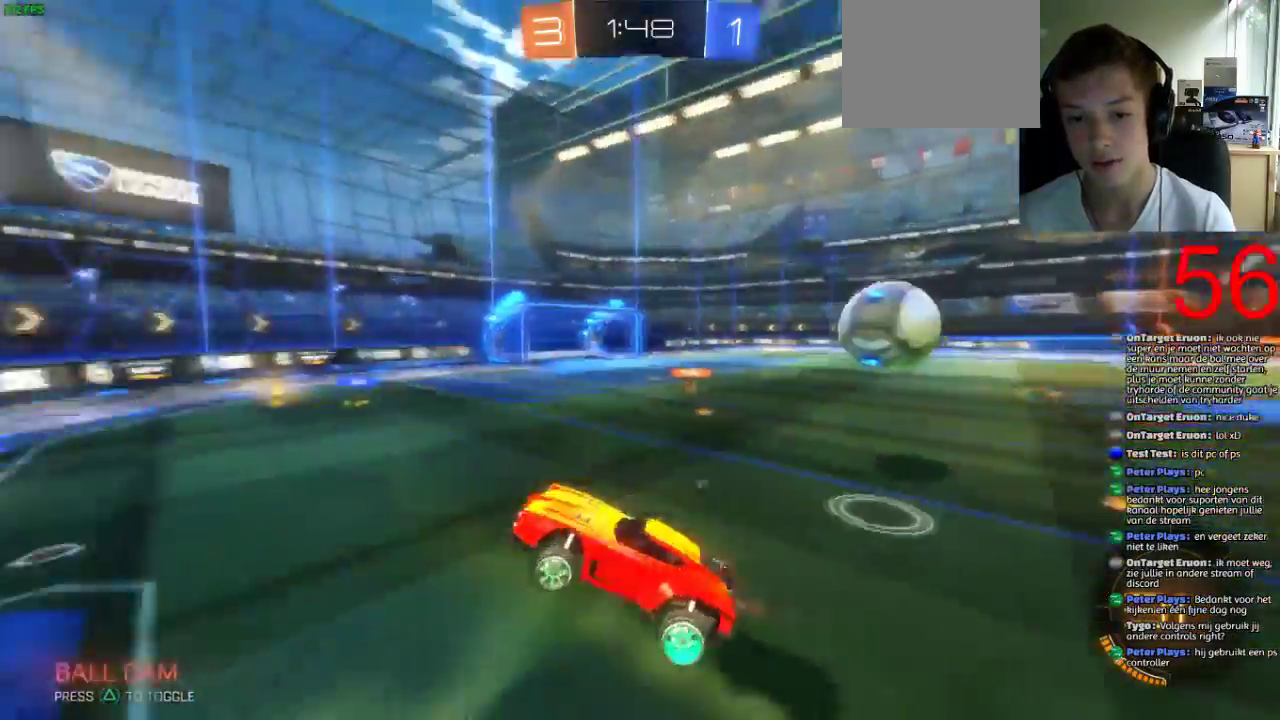
{"buttons": ["SQUARE", "R2"], "left_stick": "up-left", "right_stick": "center", "events": [[101, "TRIANGLE", "up"], [184, "TRIANGLE", "down"], [334, "TRIANGLE", "up"], [384, "SQUARE", "down"]]}
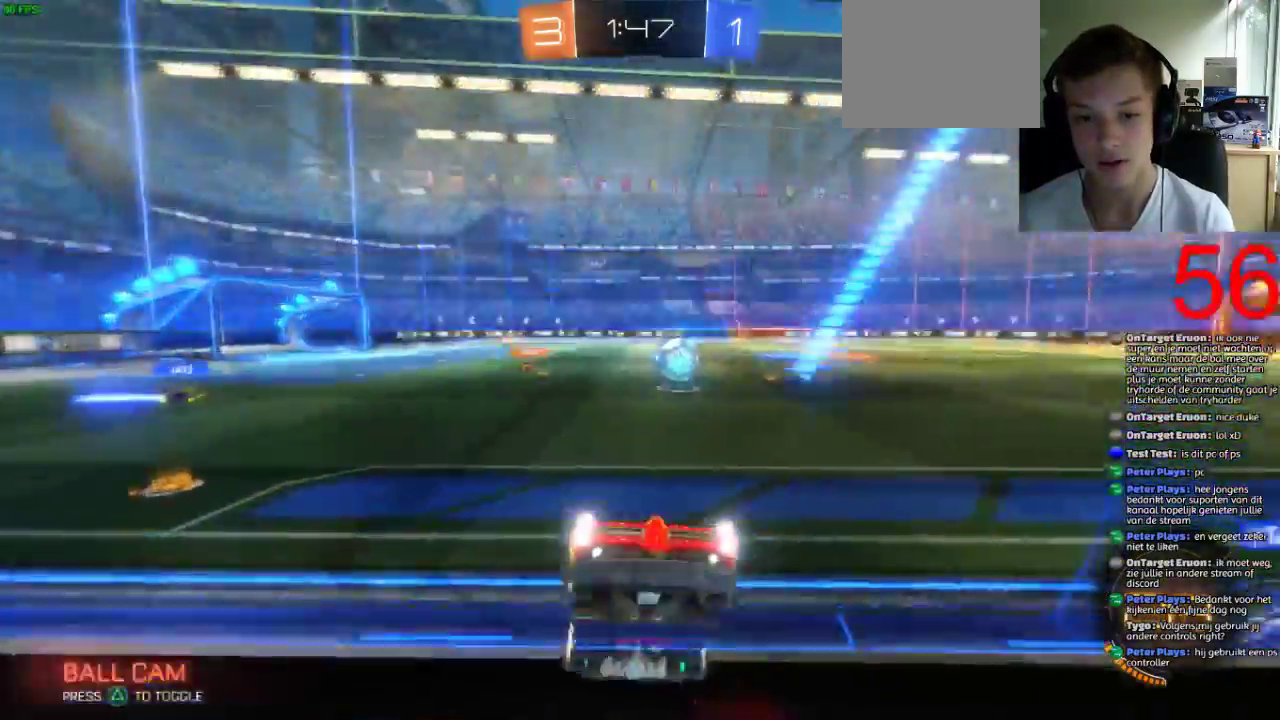
{"buttons": ["SQUARE", "R2"], "left_stick": "up-left", "right_stick": "center", "events": [[284, "TRIANGLE", "down"], [417, "TRIANGLE", "up"]]}
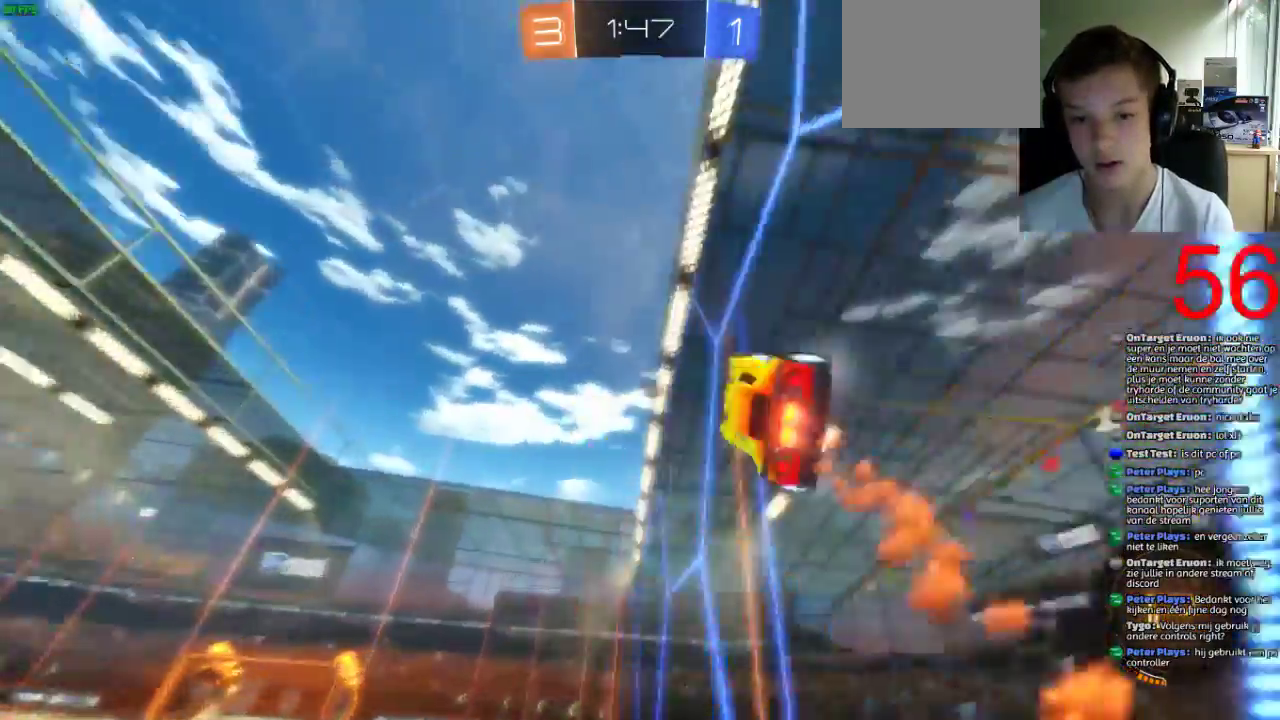
{"buttons": ["SQUARE", "R2"], "left_stick": "center", "right_stick": "center", "events": [[468, "left_stick", "center"]]}
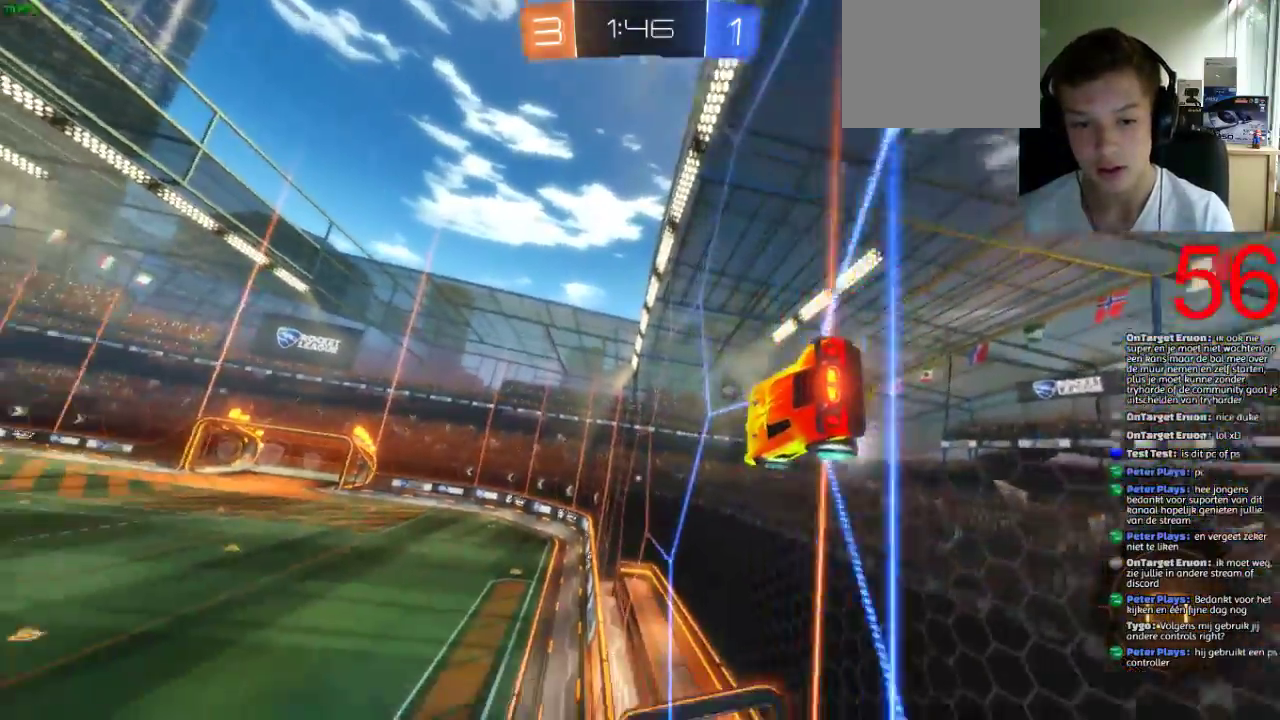
{"buttons": ["SQUARE", "R2"], "left_stick": "center", "right_stick": "center", "events": [[234, "left_stick", "left"], [350, "left_stick", "center"]]}